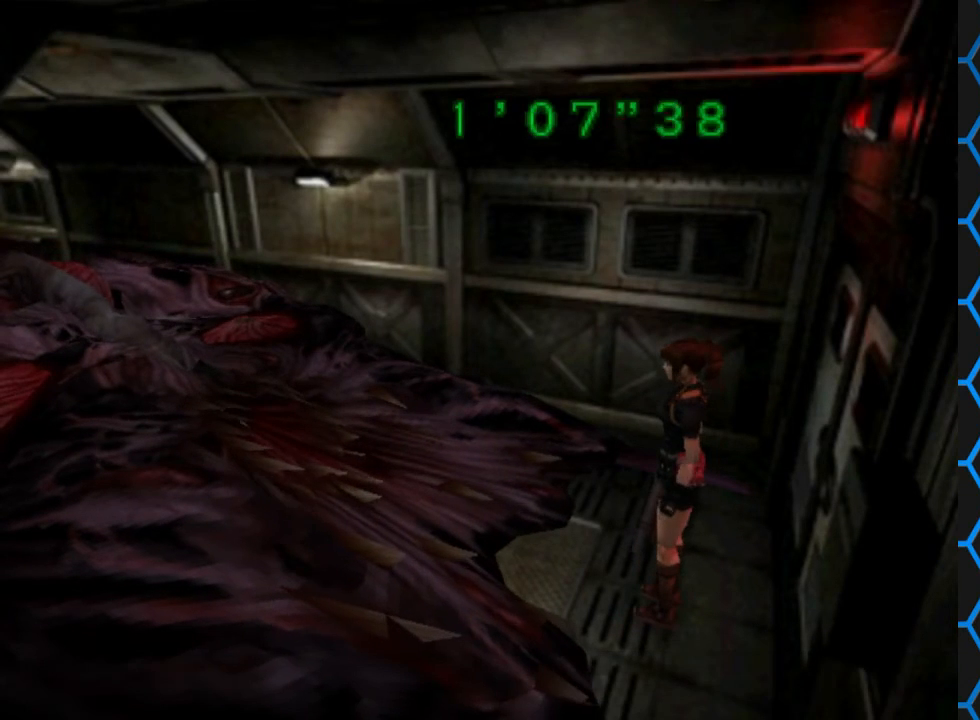
Gameplay with a controller (PlayStation layout); each line is a JSON object with the inputs held at the frame after it. "events" lists button and stick changes between this image and that frame as [ms after this image, input, new state], when the widget could be followed in between. Not read: L1 L3 R1 R3.
{"buttons": ["DPAD_RIGHT"], "left_stick": "center", "right_stick": "center", "events": [[333, "DPAD_DOWN", "down"], [367, "DPAD_DOWN", "up"], [367, "DPAD_RIGHT", "down"]]}
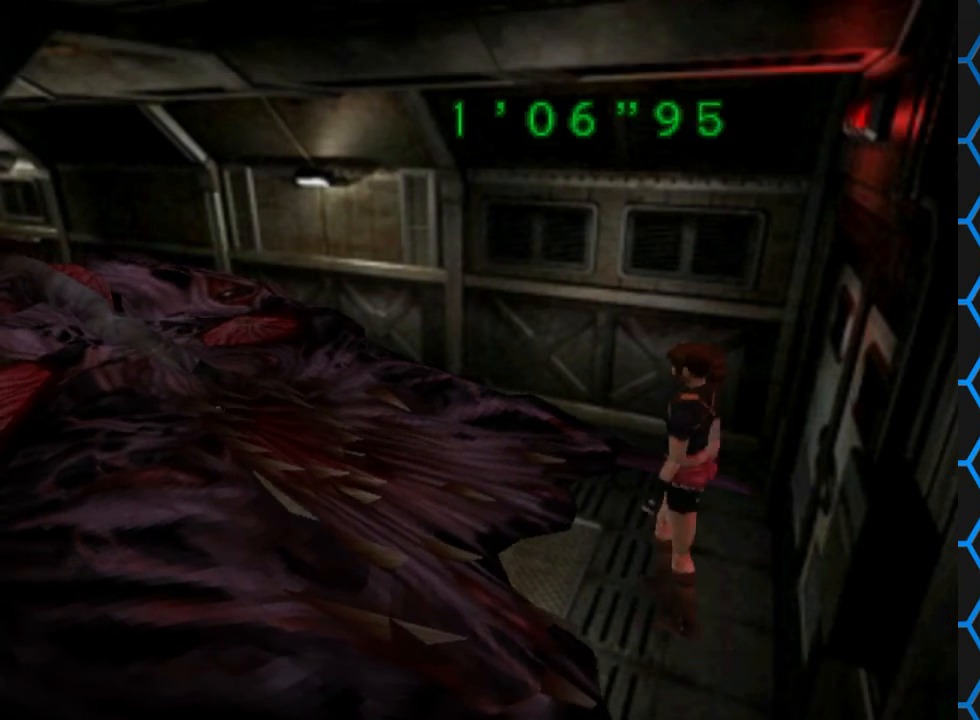
{"buttons": ["DPAD_RIGHT"], "left_stick": "center", "right_stick": "center", "events": []}
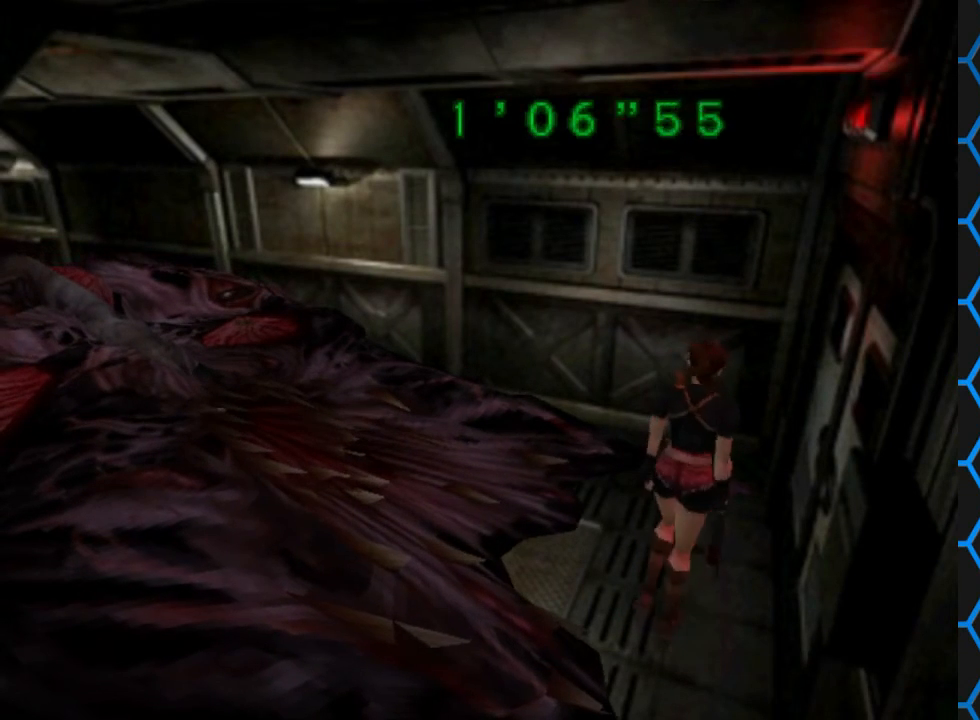
{"buttons": ["CROSS", "SQUARE", "DPAD_UP", "DPAD_RIGHT"], "left_stick": "center", "right_stick": "center", "events": [[233, "DPAD_UP", "down"], [300, "SQUARE", "down"], [400, "CROSS", "down"]]}
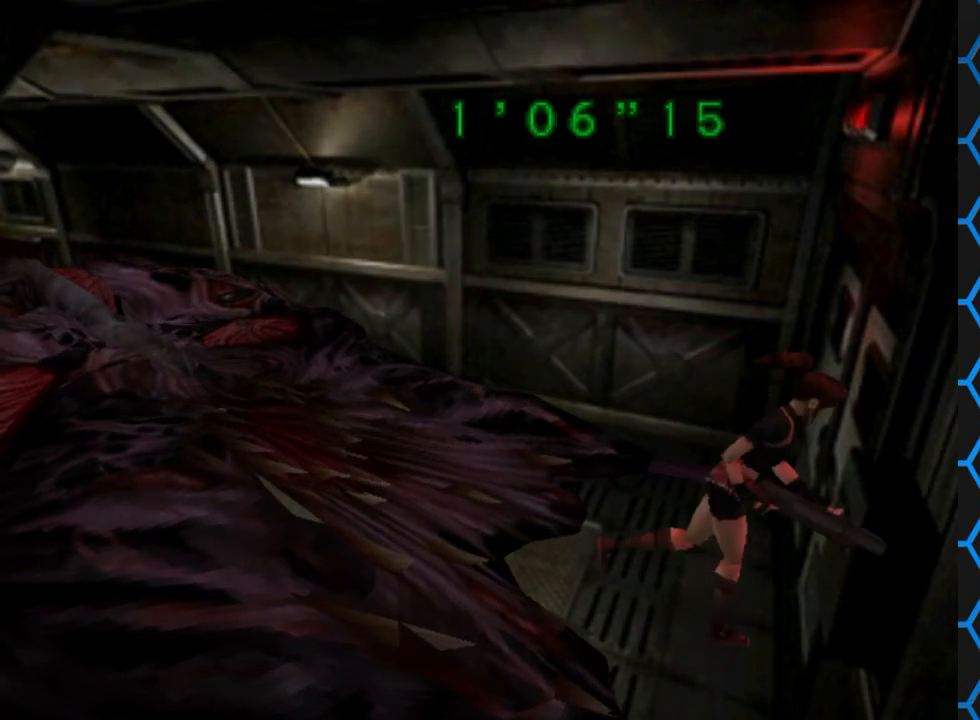
{"buttons": [], "left_stick": "center", "right_stick": "center", "events": [[133, "CROSS", "up"], [133, "DPAD_RIGHT", "up"], [167, "DPAD_LEFT", "down"], [200, "SQUARE", "up"], [300, "DPAD_UP", "up"], [333, "DPAD_LEFT", "up"]]}